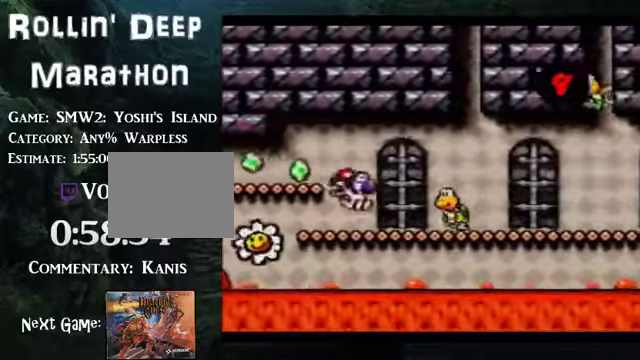
Gameplay with a controller (Nintendo layout); each line is a JSON object with the inputs held at the frame after it. "events" lists button and stick changes between this image and that frame as [ms after this image, input, new state], when the widget could be followed in between. Not read: L1 L3 R1 R3 SELECT START.
{"buttons": ["B", "DPAD_RIGHT"], "events": [[100, "Y", "down"], [201, "Y", "up"], [335, "B", "down"]]}
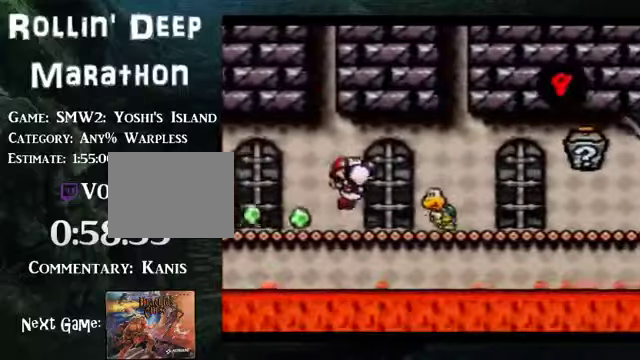
{"buttons": ["DPAD_RIGHT"], "events": [[101, "B", "up"]]}
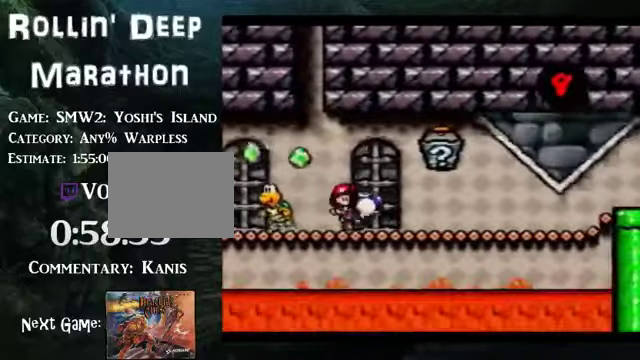
{"buttons": ["B", "DPAD_RIGHT"], "events": [[503, "B", "down"]]}
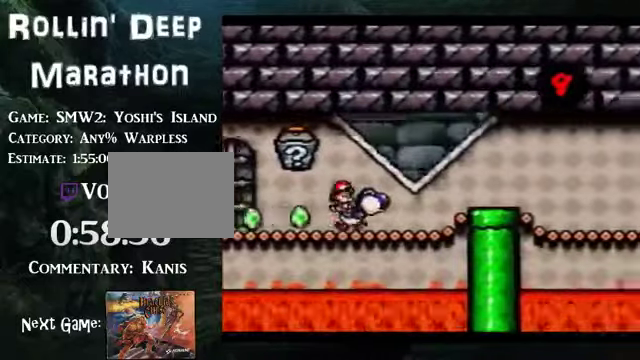
{"buttons": ["DPAD_RIGHT"], "events": [[401, "B", "up"]]}
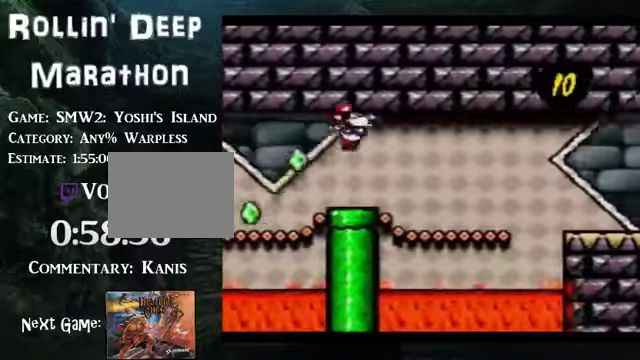
{"buttons": ["DPAD_RIGHT"], "events": [[301, "B", "down"], [469, "B", "up"]]}
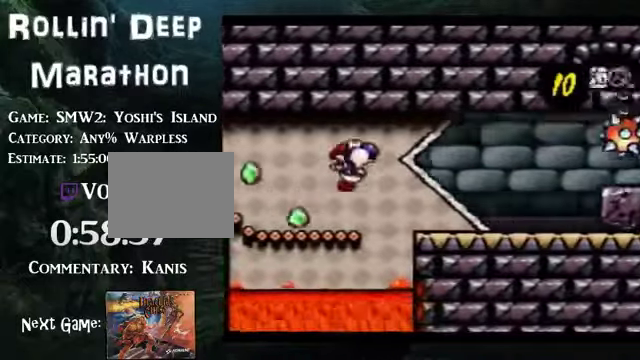
{"buttons": ["DPAD_RIGHT"], "events": []}
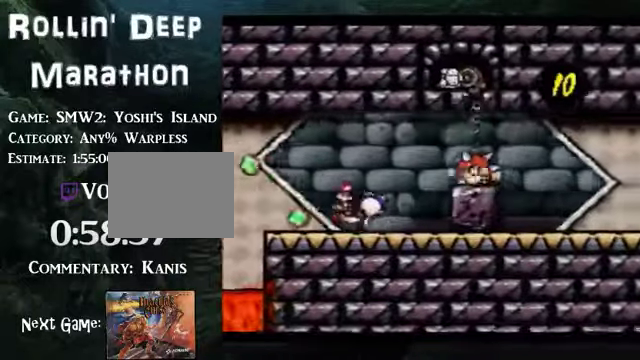
{"buttons": ["DPAD_RIGHT"], "events": []}
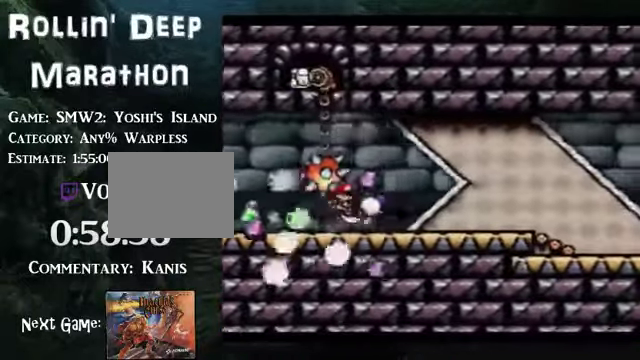
{"buttons": ["DPAD_RIGHT"], "events": [[334, "B", "down"], [435, "B", "up"]]}
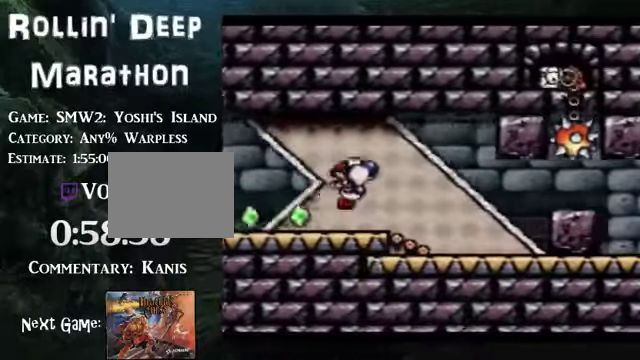
{"buttons": ["DPAD_RIGHT"], "events": [[268, "A", "down"], [469, "A", "up"]]}
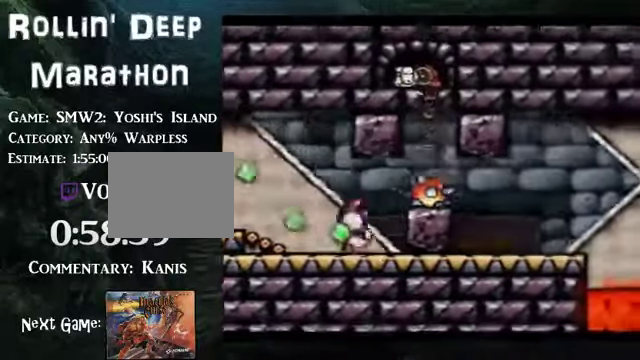
{"buttons": ["DPAD_RIGHT"], "events": []}
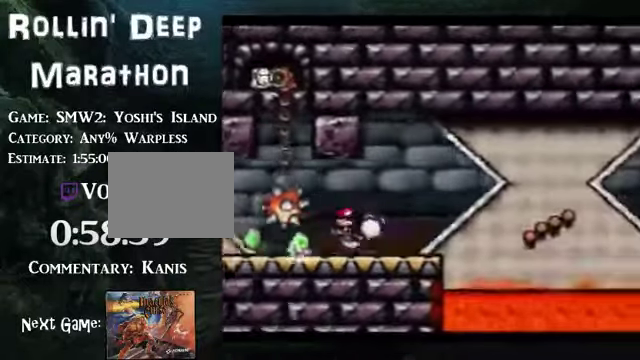
{"buttons": ["DPAD_RIGHT"], "events": [[34, "B", "down"], [268, "B", "up"]]}
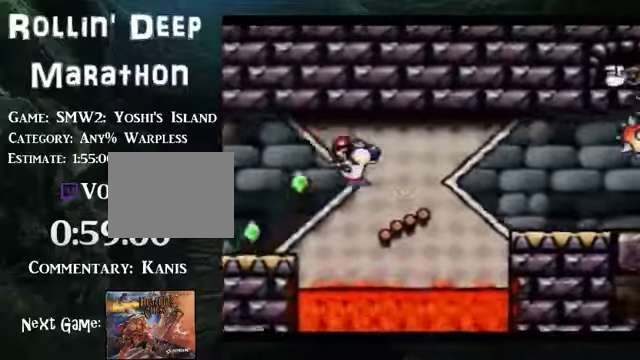
{"buttons": ["DPAD_LEFT"], "events": [[34, "B", "down"], [201, "B", "up"], [302, "DPAD_LEFT", "down"], [302, "DPAD_RIGHT", "up"]]}
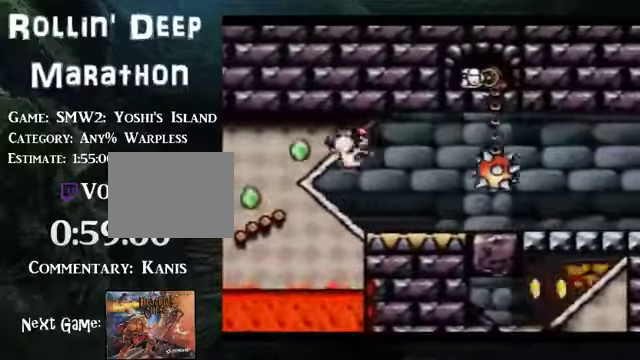
{"buttons": ["DPAD_LEFT"], "events": []}
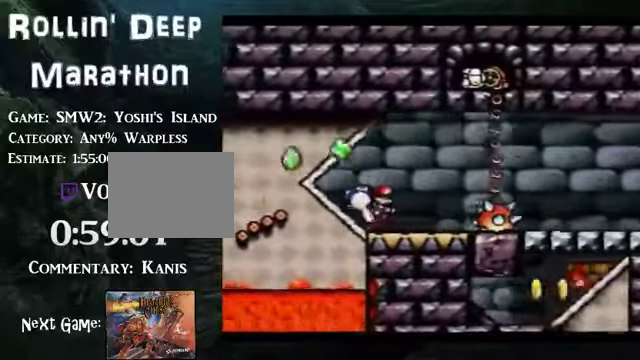
{"buttons": [], "events": [[134, "DPAD_LEFT", "up"], [369, "DPAD_RIGHT", "down"], [436, "DPAD_RIGHT", "up"]]}
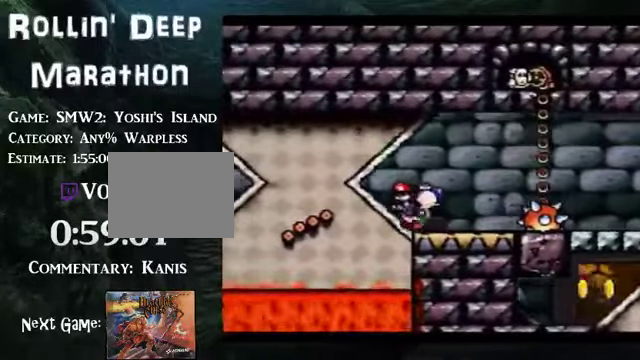
{"buttons": ["B"], "events": [[468, "B", "down"]]}
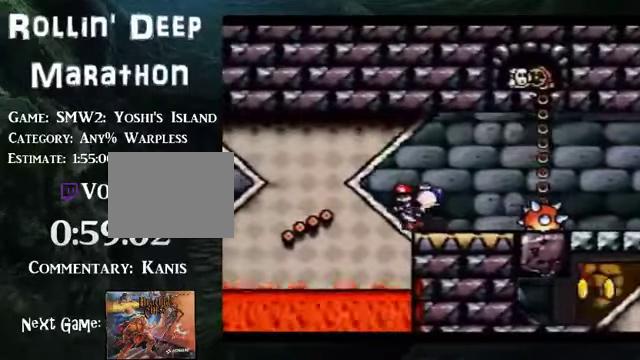
{"buttons": [], "events": [[100, "DPAD_UP", "down"], [201, "Y", "down"], [368, "B", "up"], [402, "DPAD_UP", "up"], [402, "Y", "up"]]}
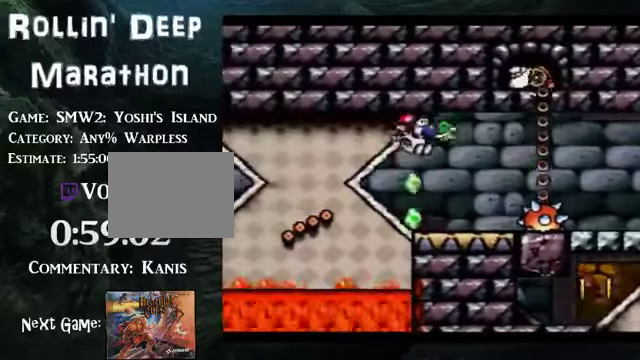
{"buttons": ["DPAD_RIGHT"], "events": [[368, "DPAD_RIGHT", "down"]]}
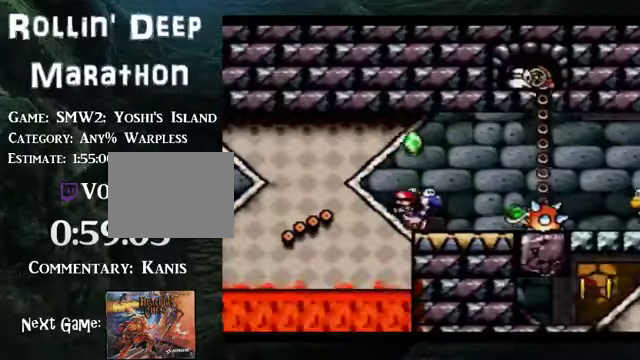
{"buttons": ["DPAD_RIGHT"], "events": []}
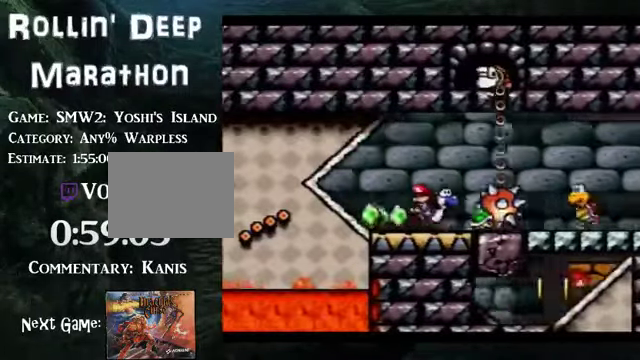
{"buttons": ["DPAD_RIGHT"], "events": []}
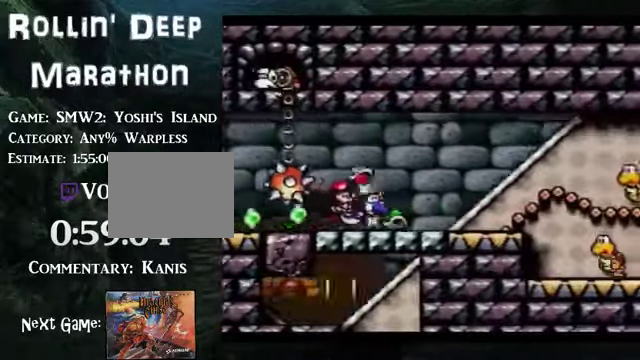
{"buttons": ["B", "DPAD_RIGHT"], "events": [[33, "Y", "down"], [100, "Y", "up"], [368, "B", "down"]]}
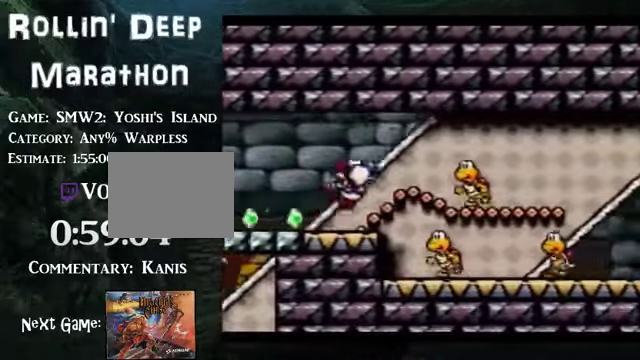
{"buttons": ["DPAD_RIGHT"], "events": [[368, "B", "up"]]}
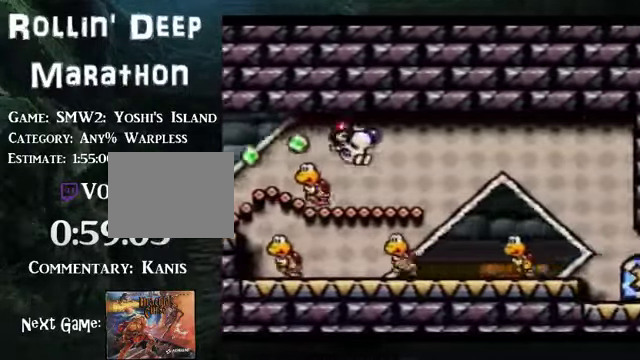
{"buttons": ["DPAD_RIGHT"], "events": [[67, "B", "down"], [134, "DPAD_RIGHT", "up"], [168, "Y", "down"], [268, "B", "up"], [268, "Y", "up"], [301, "DPAD_RIGHT", "down"]]}
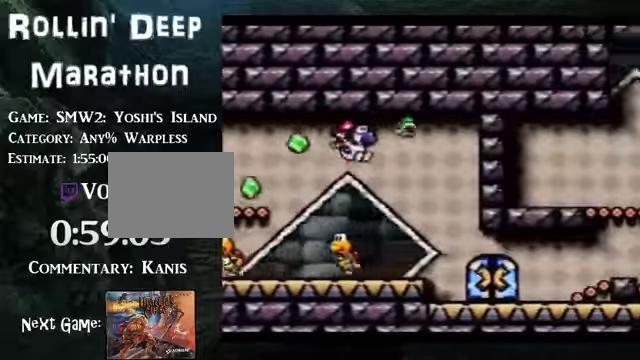
{"buttons": ["B", "DPAD_RIGHT"], "events": [[436, "B", "down"]]}
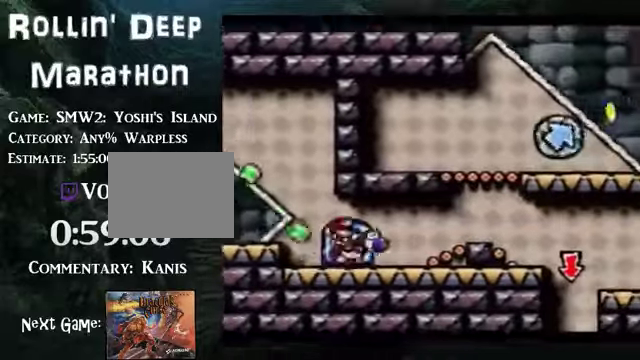
{"buttons": ["B", "DPAD_RIGHT"], "events": [[67, "B", "up"], [468, "B", "down"]]}
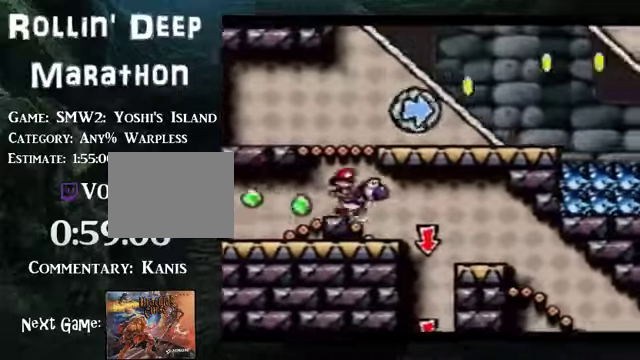
{"buttons": ["DPAD_UP", "DPAD_LEFT"], "events": [[167, "B", "up"], [234, "DPAD_LEFT", "down"], [268, "DPAD_RIGHT", "up"], [301, "DPAD_UP", "down"]]}
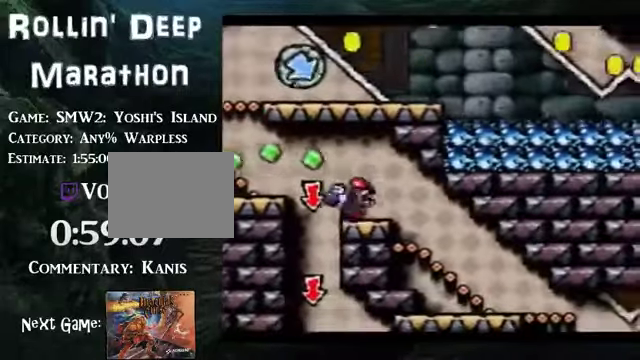
{"buttons": ["B", "Y"], "events": [[201, "B", "down"], [201, "Y", "down"], [469, "DPAD_LEFT", "up"], [469, "DPAD_UP", "up"]]}
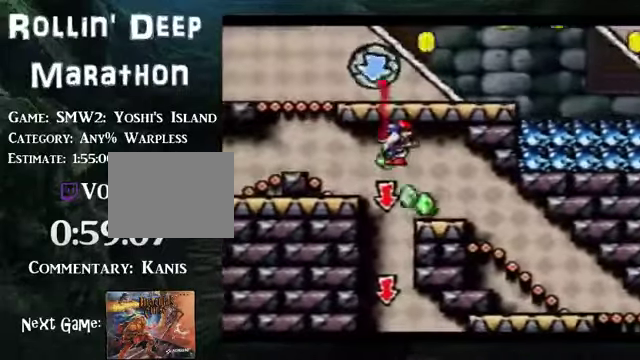
{"buttons": ["DPAD_RIGHT"], "events": [[201, "B", "up"], [335, "DPAD_RIGHT", "down"], [335, "Y", "up"]]}
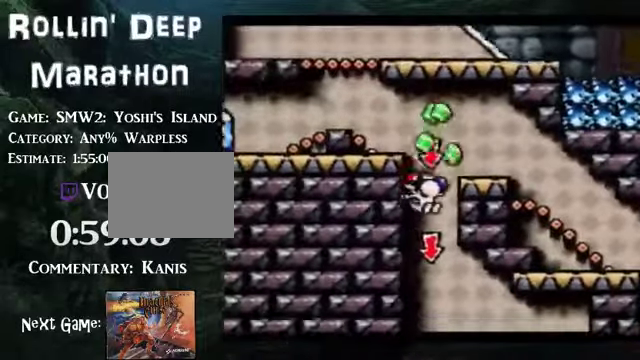
{"buttons": ["DPAD_RIGHT"], "events": []}